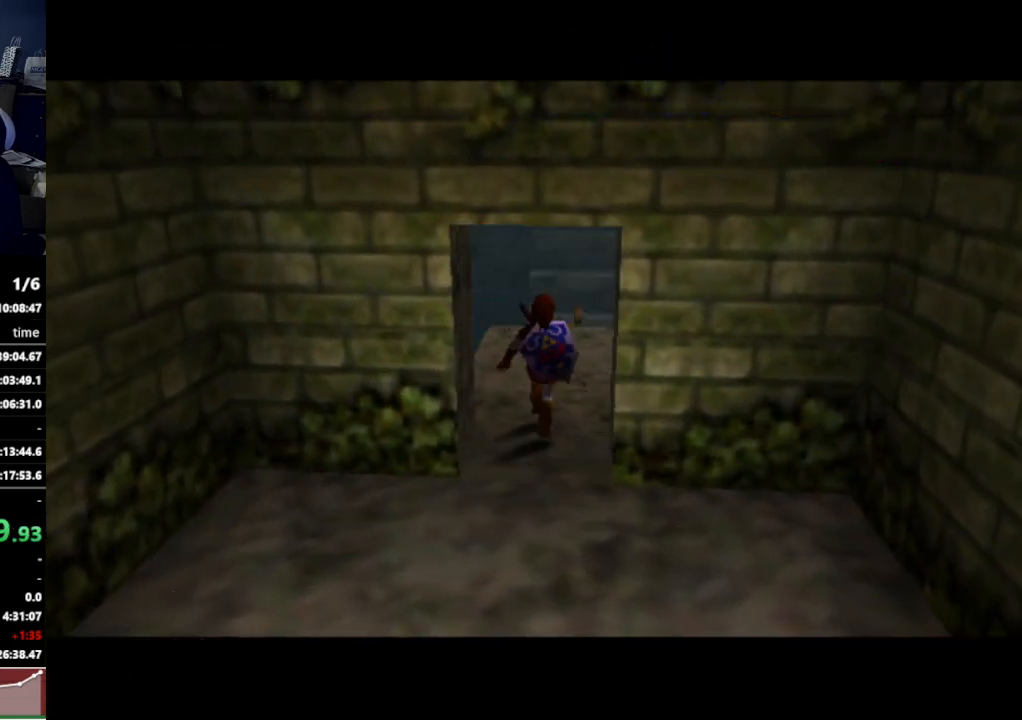
Gameplay with a controller (Nintendo layout); each line is a JSON object with the inputs held at the frame after it. "events" lists button and stick changes between this image and that frame as [ms after this image, input, new state], when the widget could be followed in between. Not read: L3 R3.
{"buttons": [], "left_stick": "center", "right_stick": "center", "events": []}
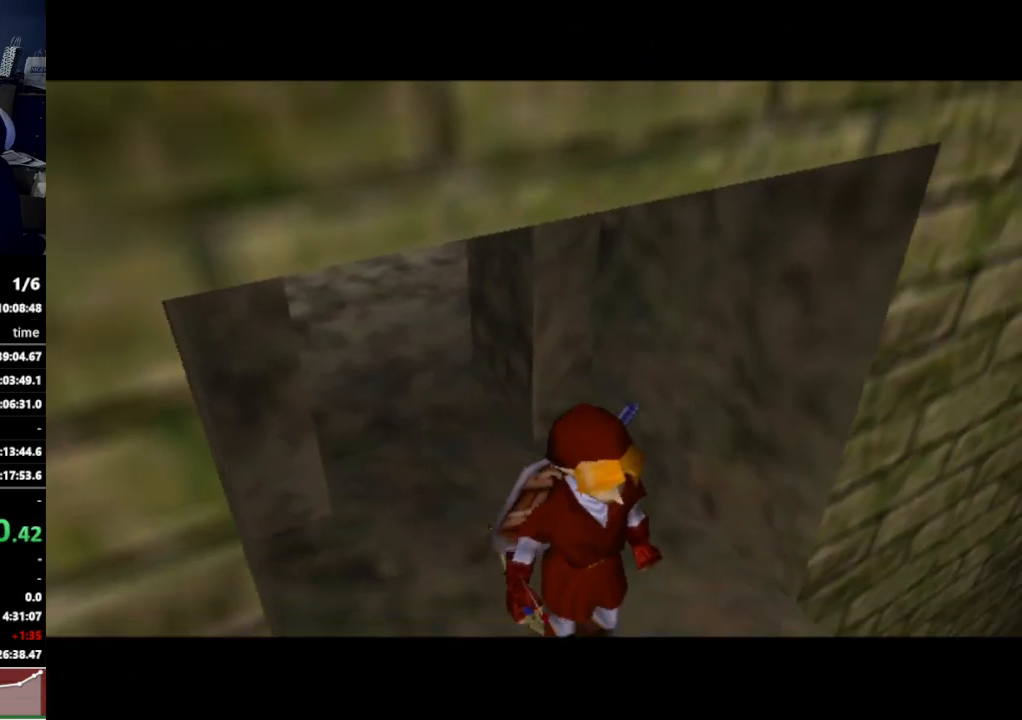
{"buttons": [], "left_stick": "up-right", "right_stick": "center", "events": [[300, "left_stick", "up-right"]]}
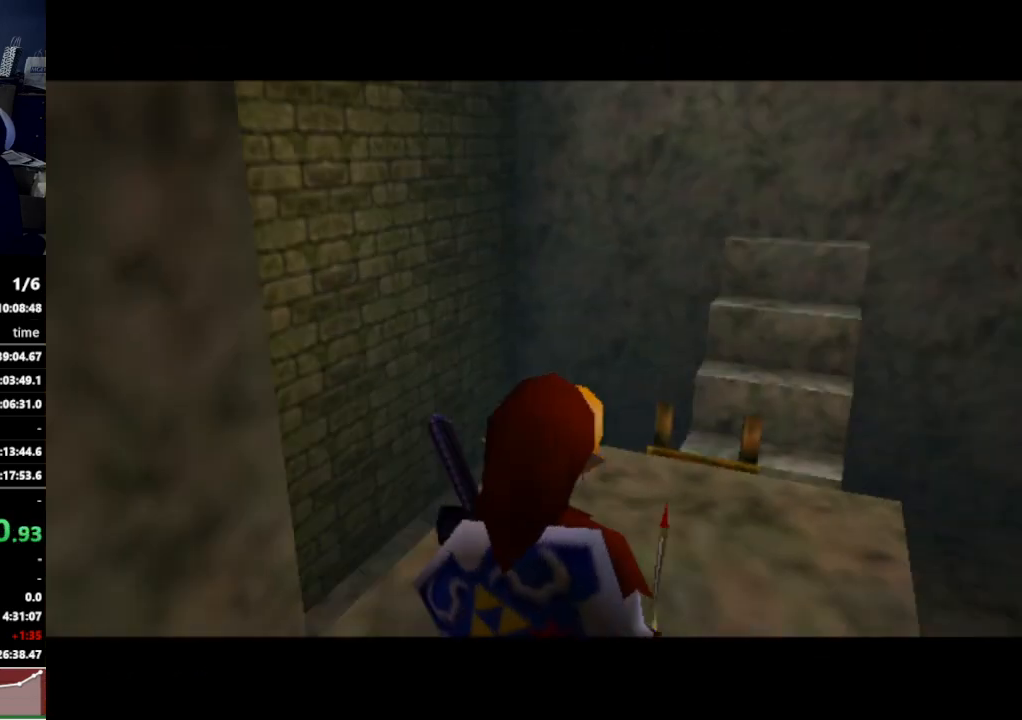
{"buttons": [], "left_stick": "up-right", "right_stick": "center", "events": []}
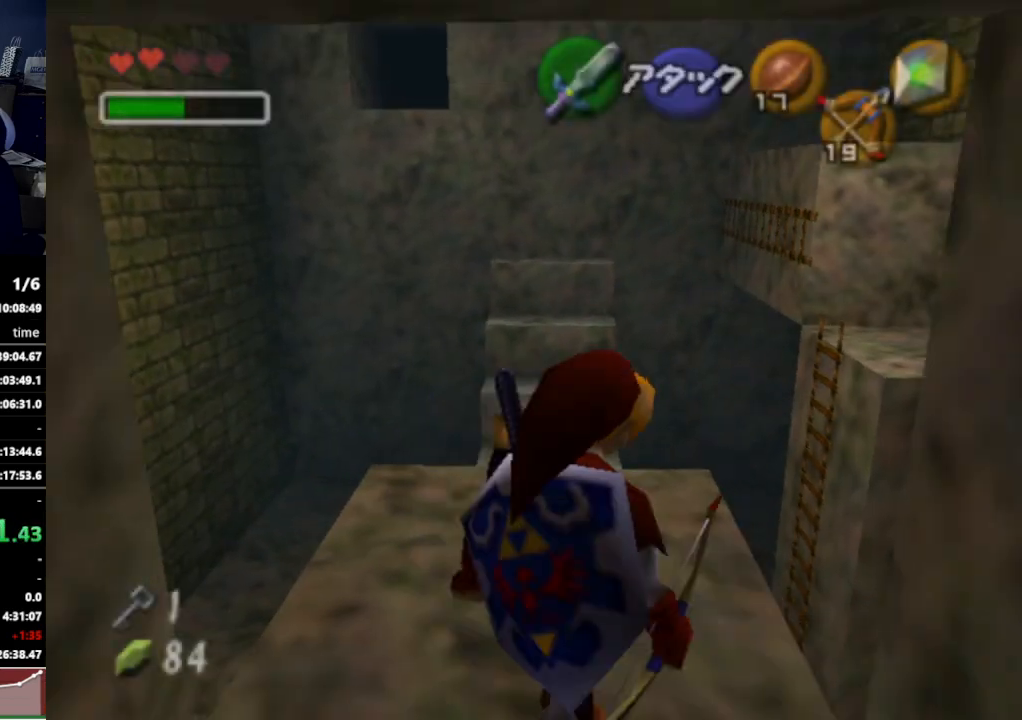
{"buttons": [], "left_stick": "up-right", "right_stick": "center", "events": []}
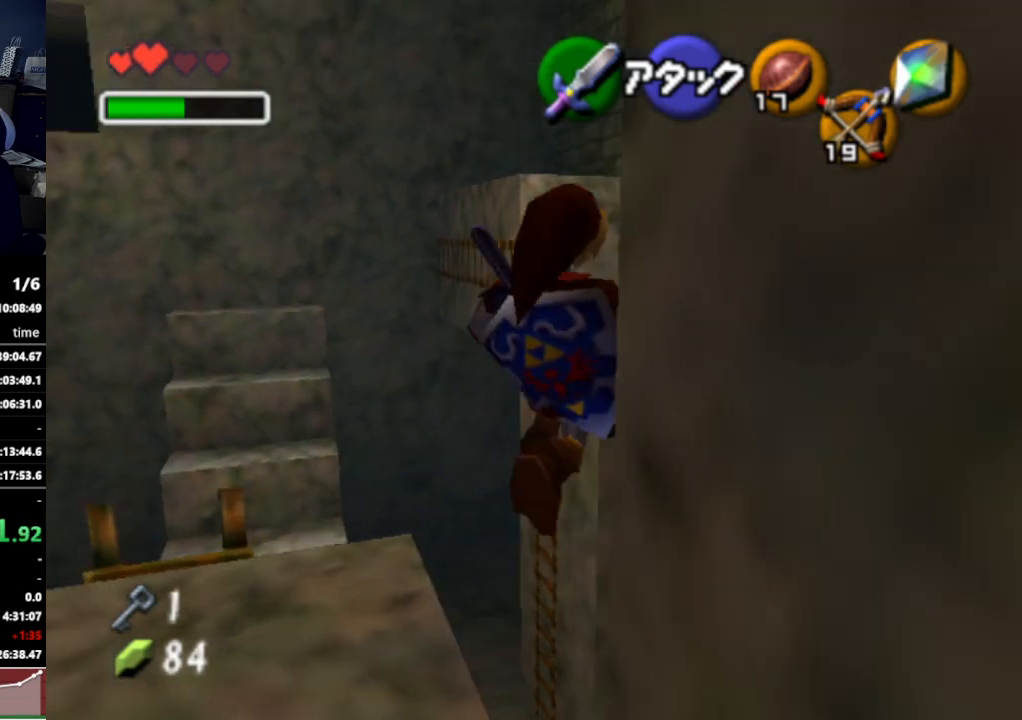
{"buttons": [], "left_stick": "up-left", "right_stick": "center", "events": [[133, "left_stick", "up"], [400, "left_stick", "up-left"]]}
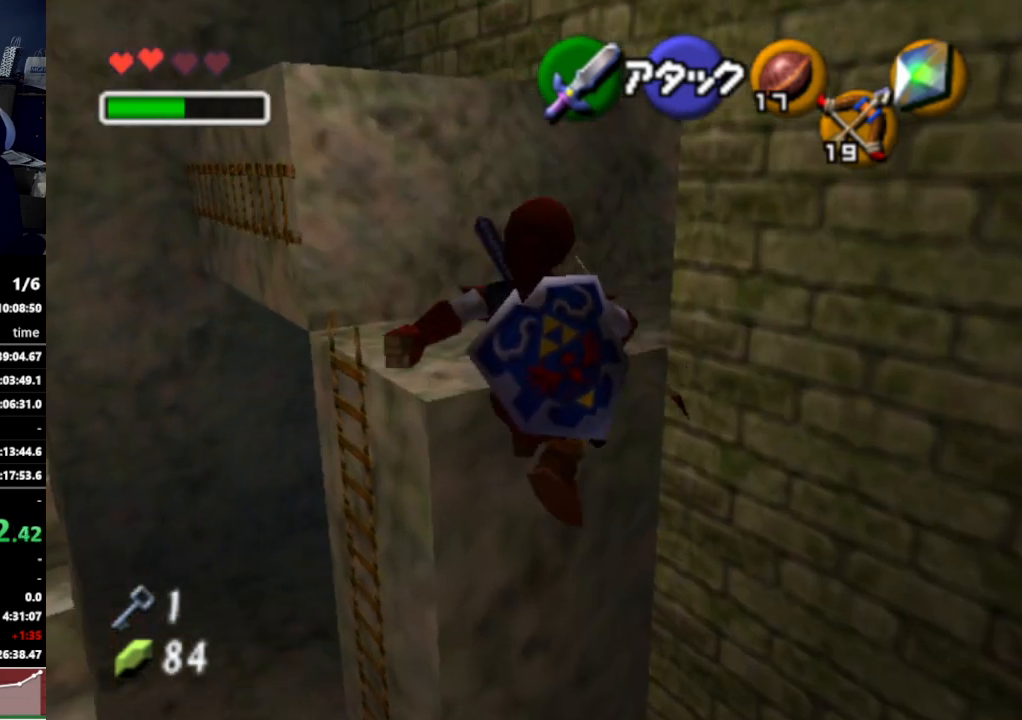
{"buttons": [], "left_stick": "up-left", "right_stick": "center", "events": []}
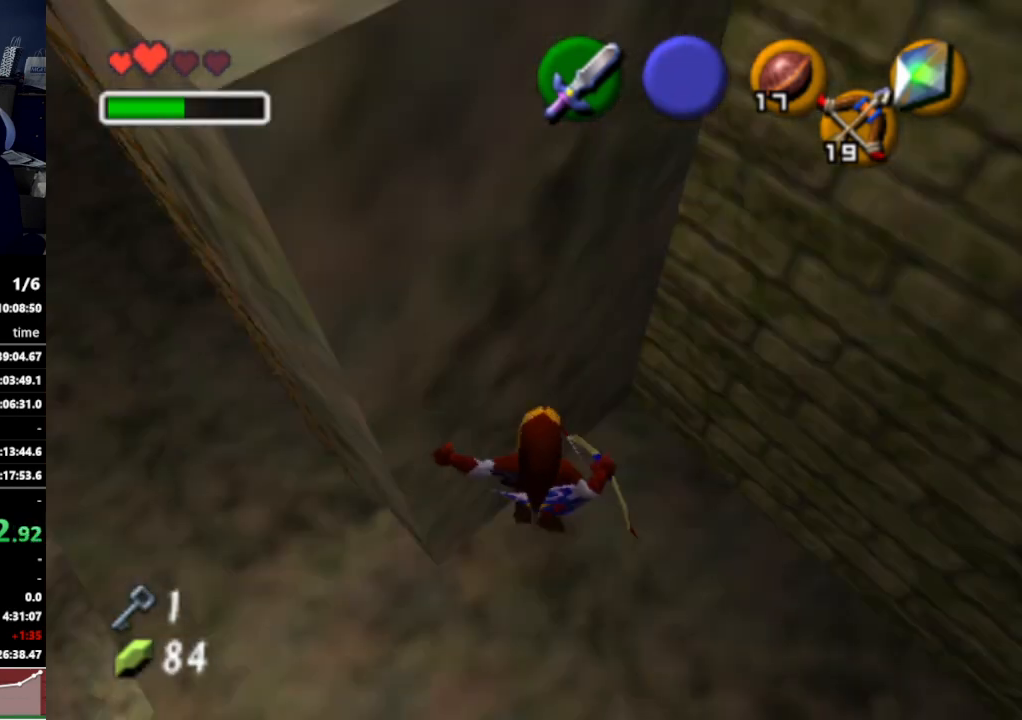
{"buttons": [], "left_stick": "left", "right_stick": "center", "events": [[33, "left_stick", "center"], [300, "left_stick", "down"], [400, "left_stick", "down-left"], [500, "left_stick", "left"]]}
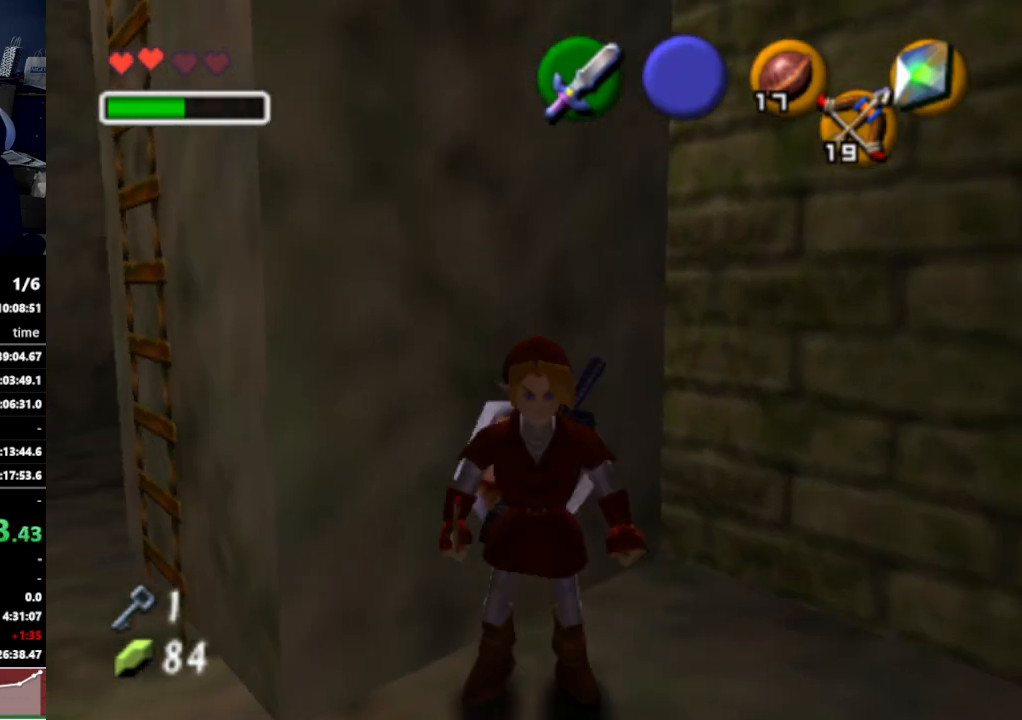
{"buttons": ["R1"], "left_stick": "up-right", "right_stick": "center", "events": [[267, "left_stick", "up-left"], [433, "R1", "down"], [467, "left_stick", "up-right"]]}
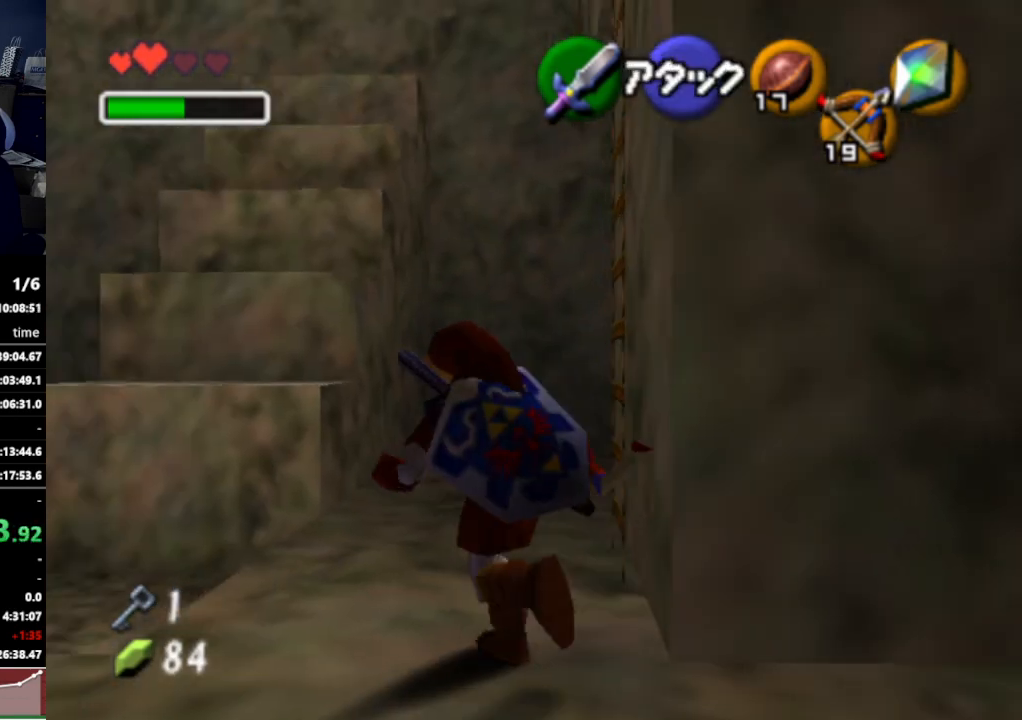
{"buttons": [], "left_stick": "up-right", "right_stick": "center", "events": [[67, "R1", "up"], [67, "left_stick", "right"], [333, "left_stick", "up-right"]]}
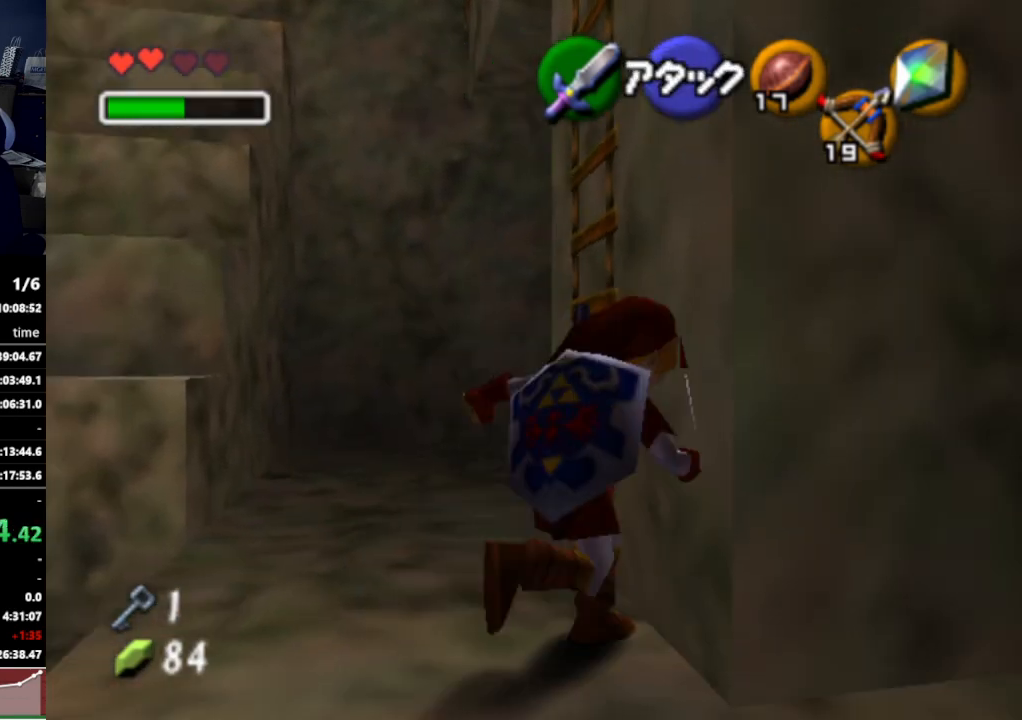
{"buttons": [], "left_stick": "up-right", "right_stick": "center", "events": []}
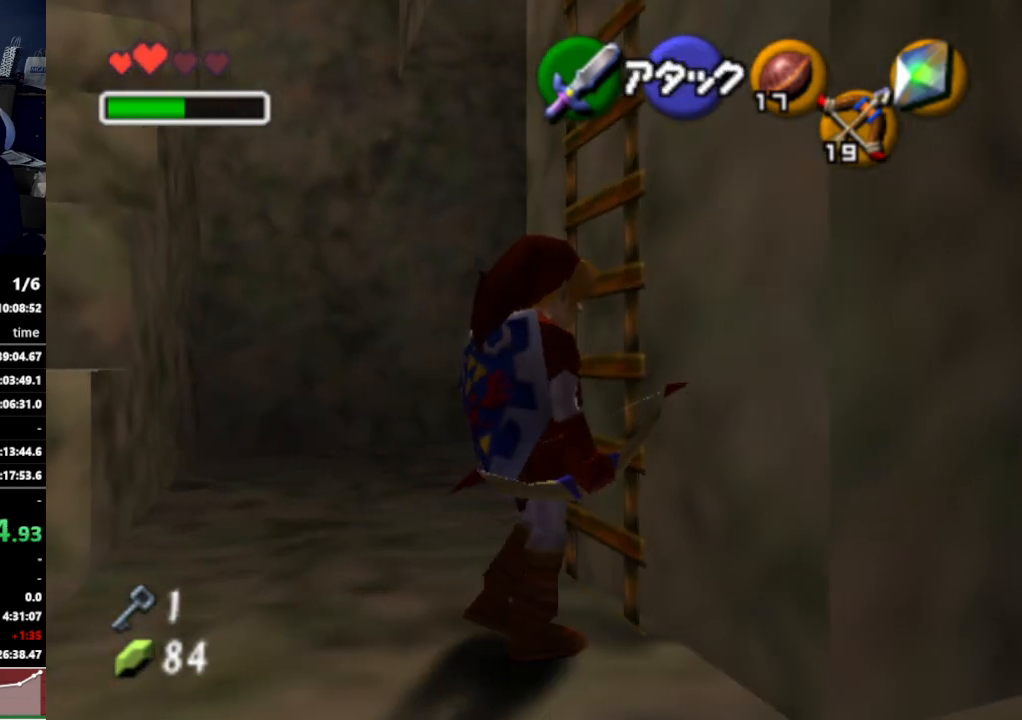
{"buttons": [], "left_stick": "up-right", "right_stick": "center", "events": []}
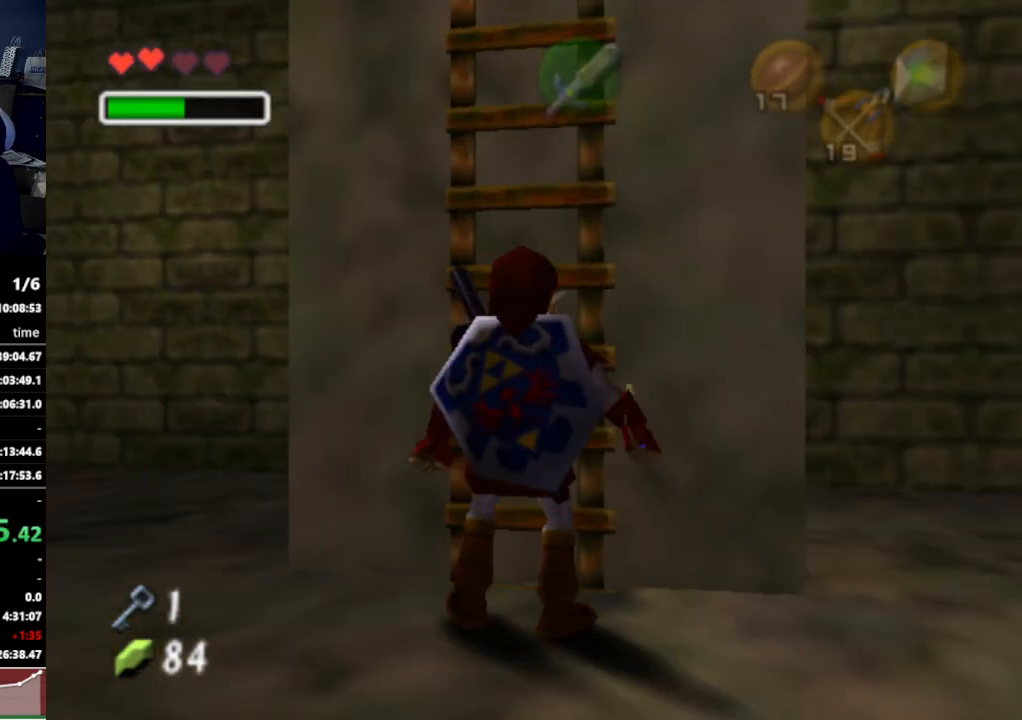
{"buttons": [], "left_stick": "up", "right_stick": "center", "events": [[200, "left_stick", "up"], [300, "L1", "down"], [467, "L1", "up"]]}
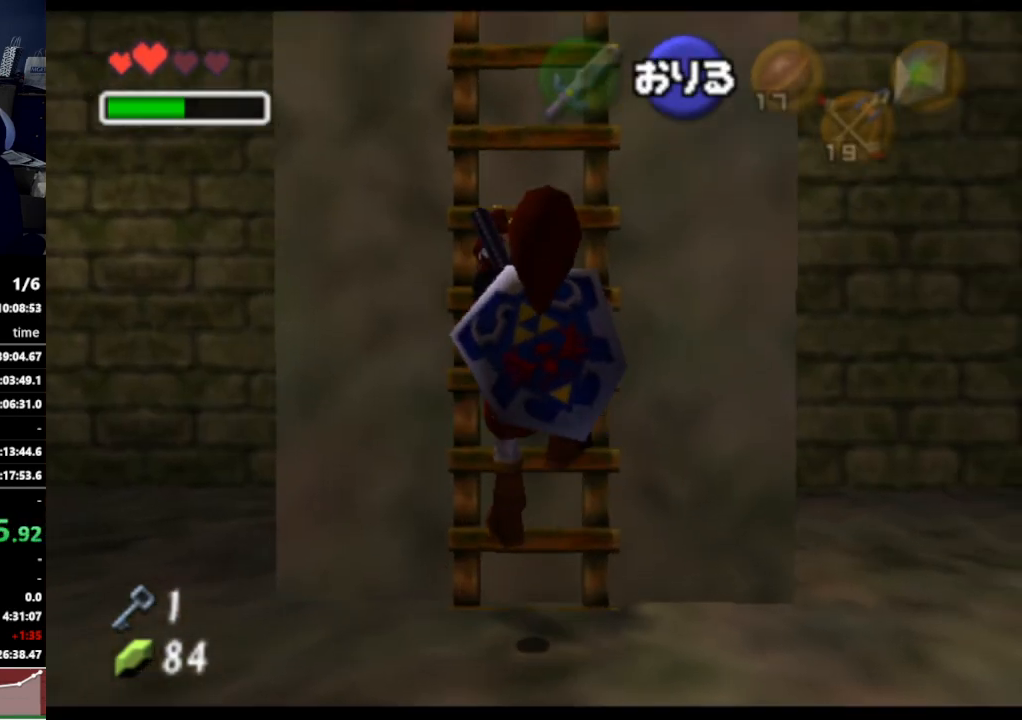
{"buttons": [], "left_stick": "up", "right_stick": "center", "events": []}
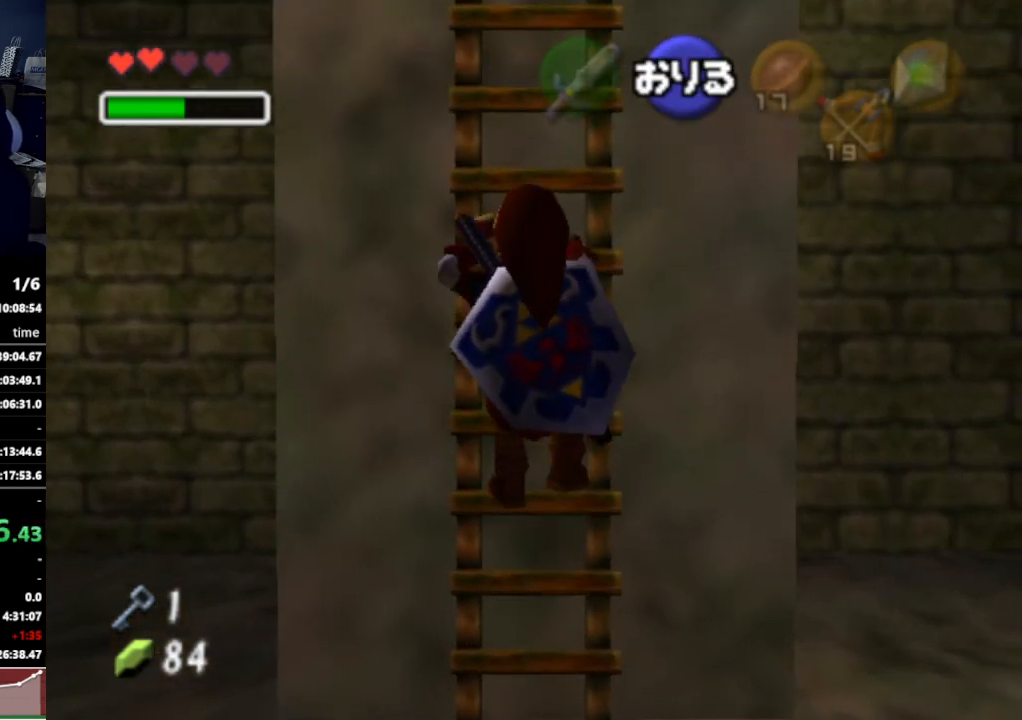
{"buttons": [], "left_stick": "up", "right_stick": "center", "events": []}
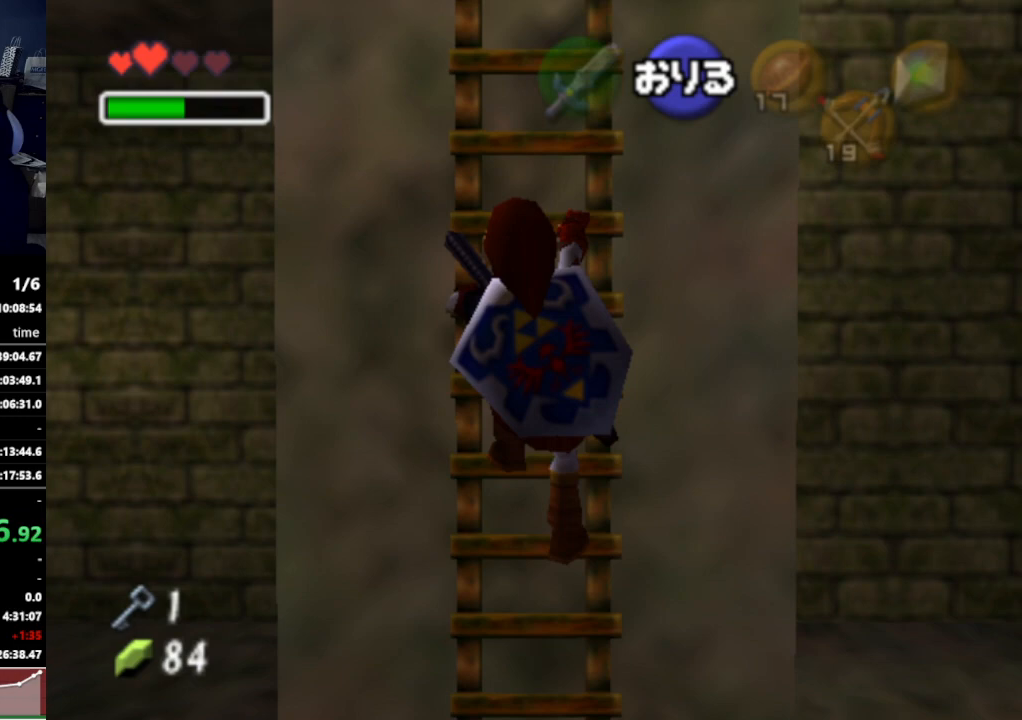
{"buttons": [], "left_stick": "up", "right_stick": "center", "events": []}
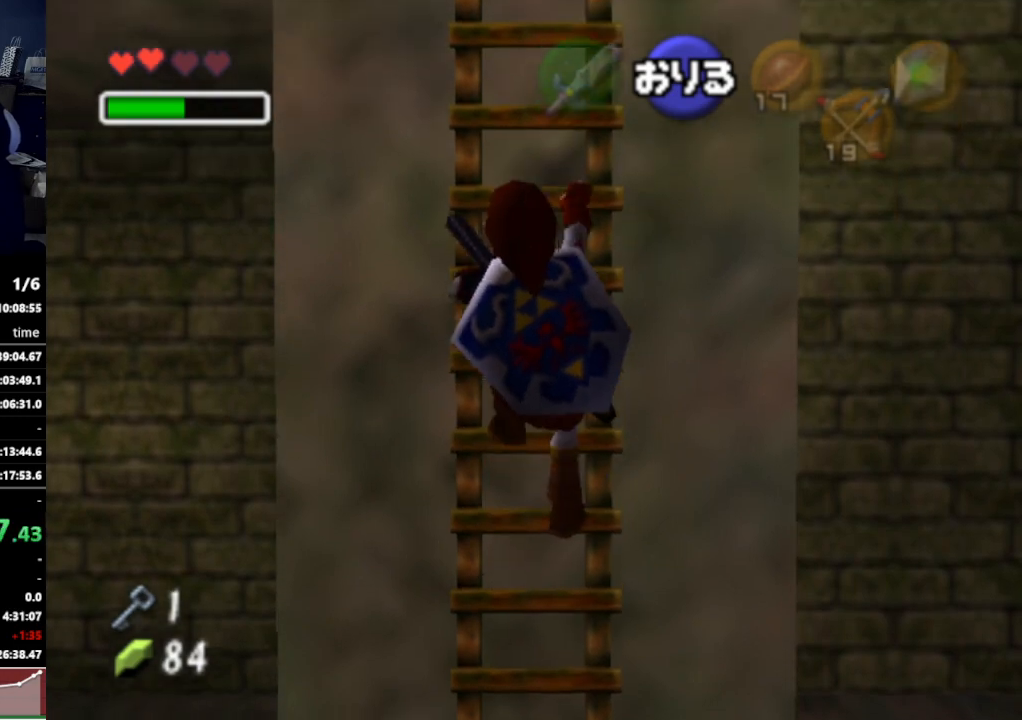
{"buttons": [], "left_stick": "up", "right_stick": "center", "events": []}
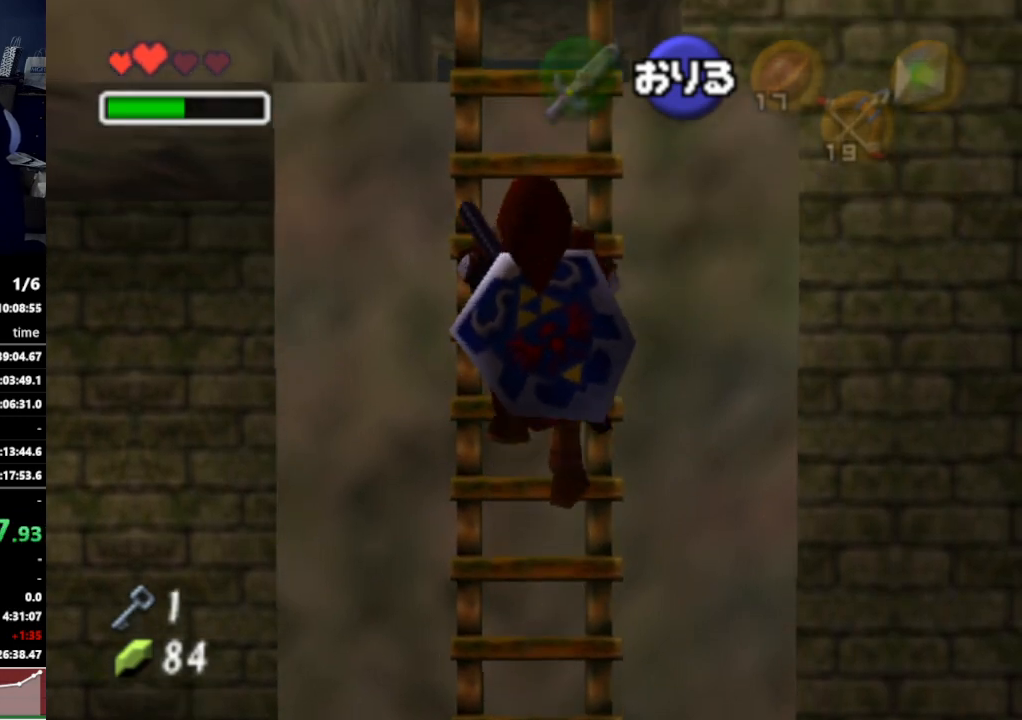
{"buttons": [], "left_stick": "up", "right_stick": "center", "events": []}
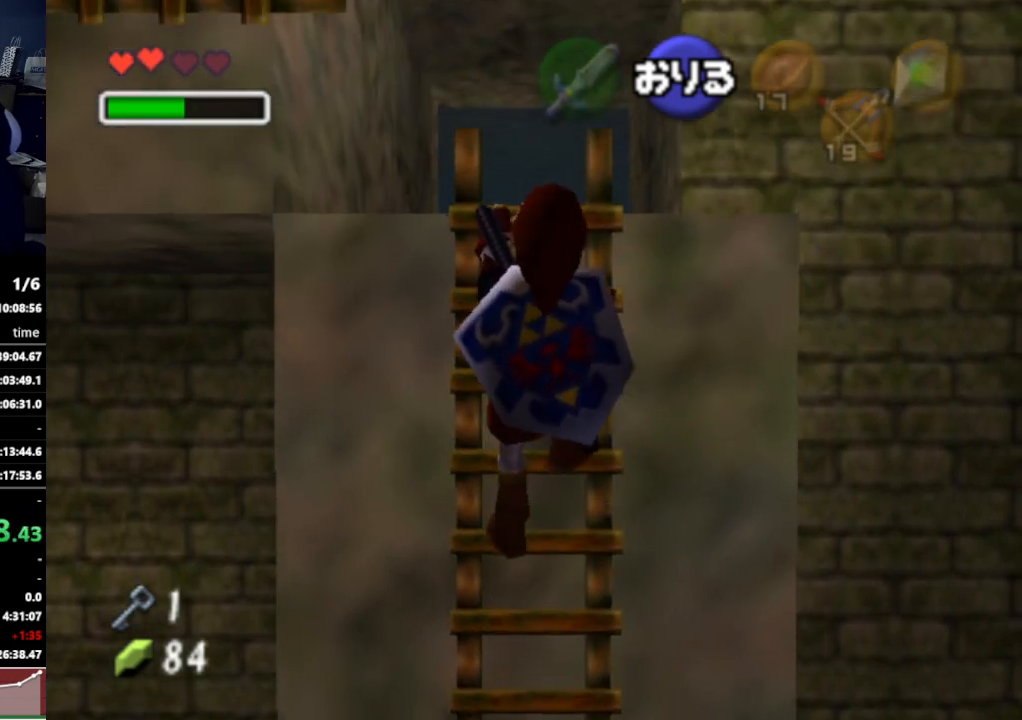
{"buttons": [], "left_stick": "up", "right_stick": "center", "events": []}
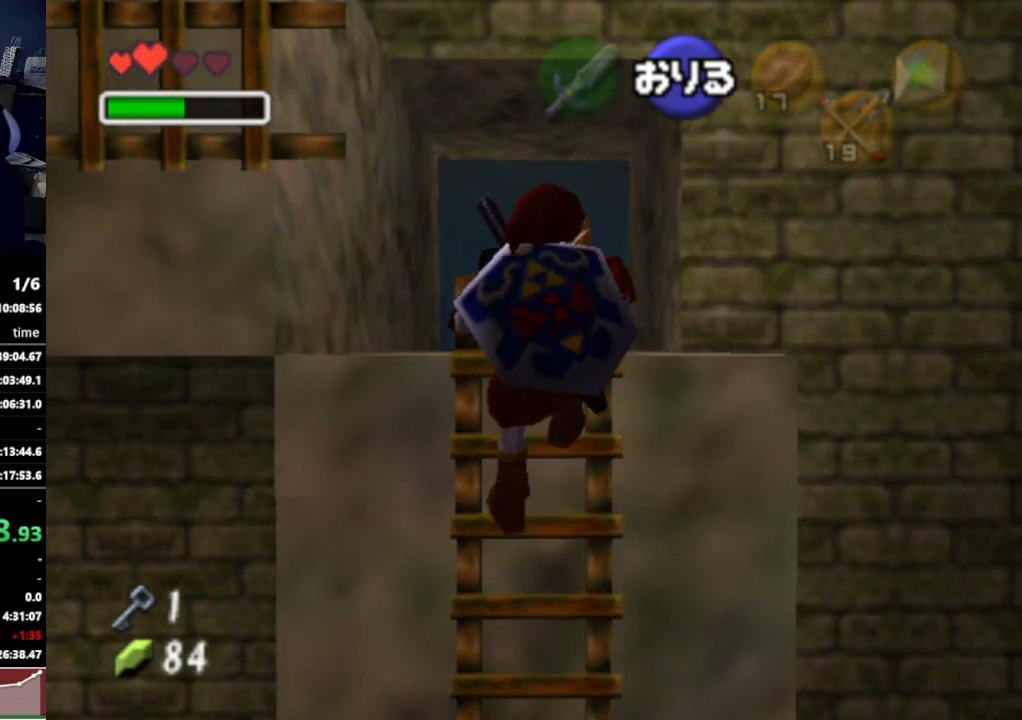
{"buttons": [], "left_stick": "up", "right_stick": "center", "events": []}
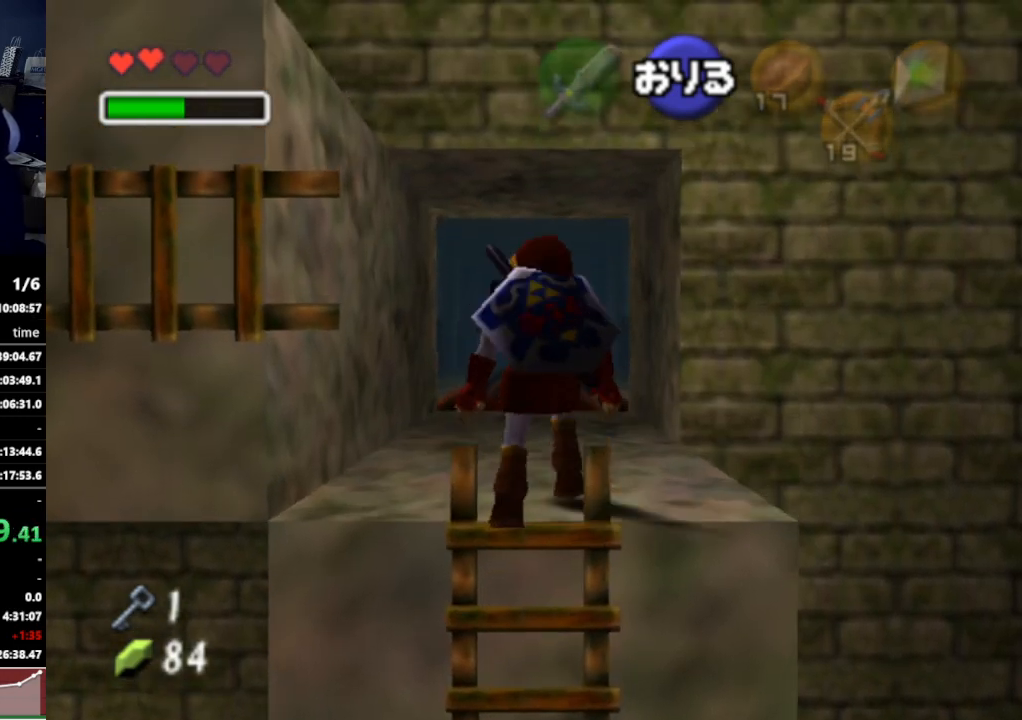
{"buttons": [], "left_stick": "down", "right_stick": "center", "events": [[400, "left_stick", "down"]]}
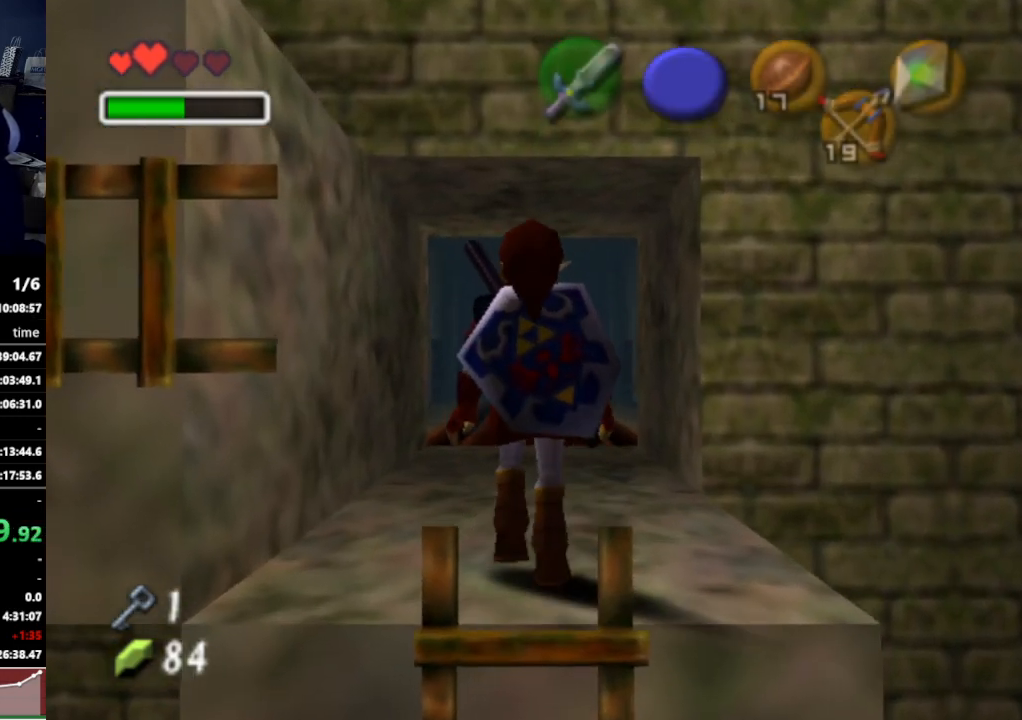
{"buttons": ["L1"], "left_stick": "down", "right_stick": "center", "events": [[33, "L1", "down"]]}
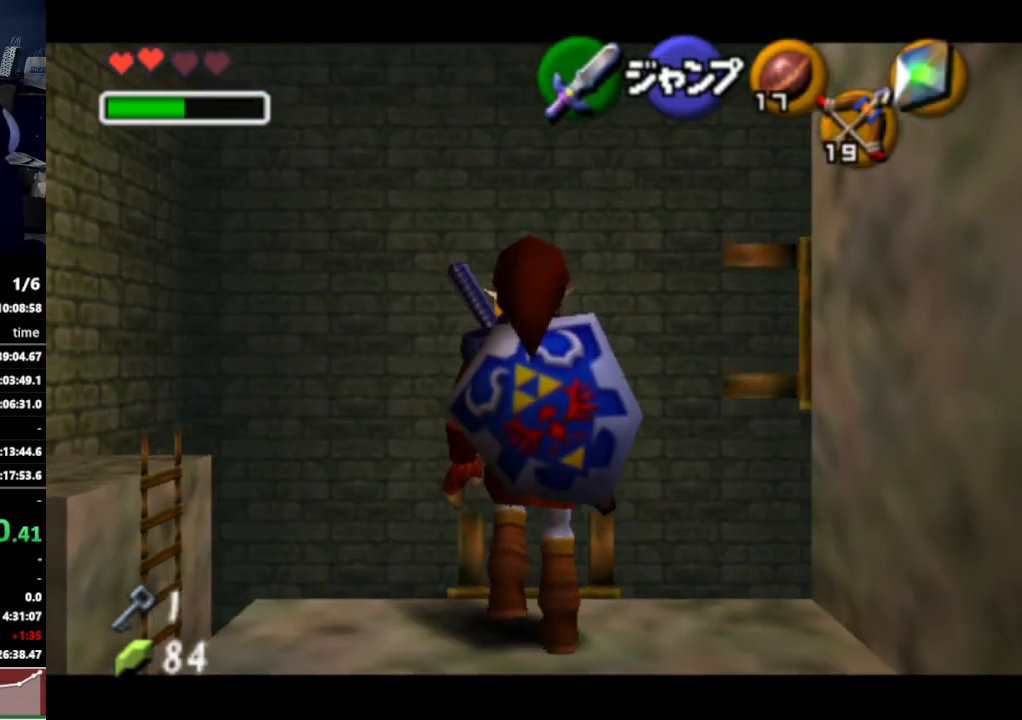
{"buttons": ["L1"], "left_stick": "down", "right_stick": "center", "events": []}
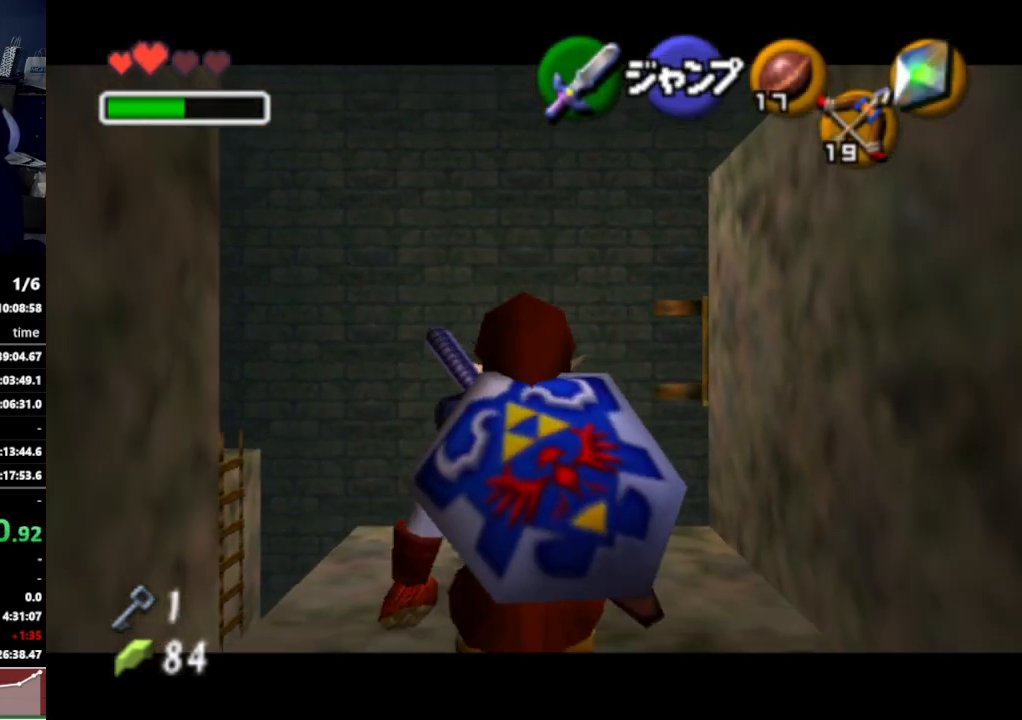
{"buttons": ["L1"], "left_stick": "down", "right_stick": "center", "events": []}
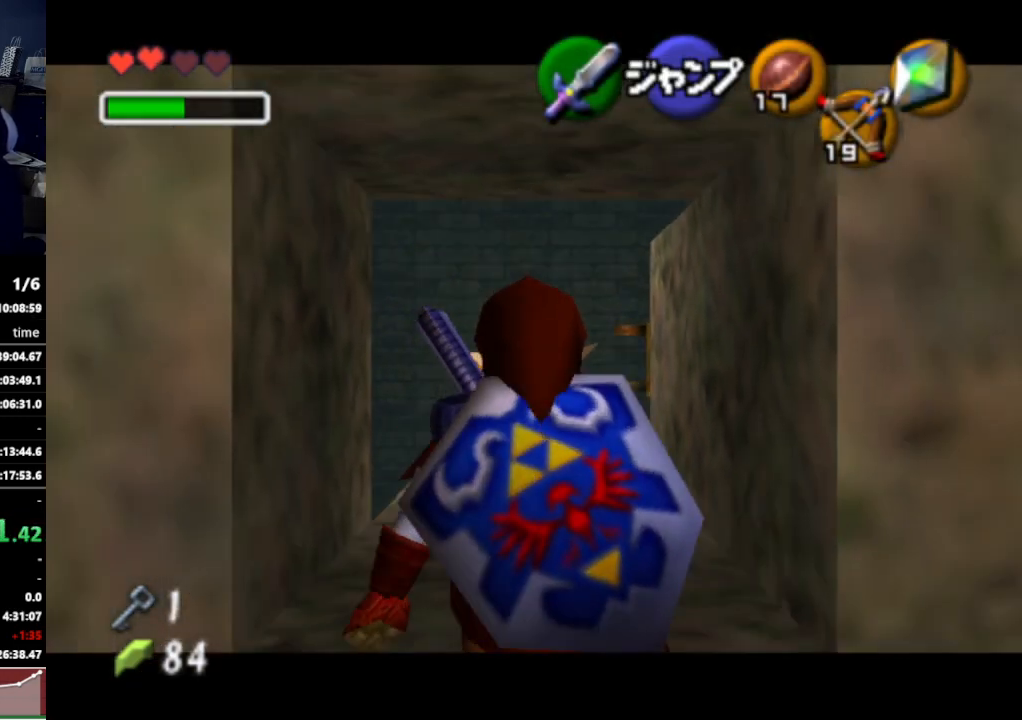
{"buttons": ["L1"], "left_stick": "down", "right_stick": "center", "events": []}
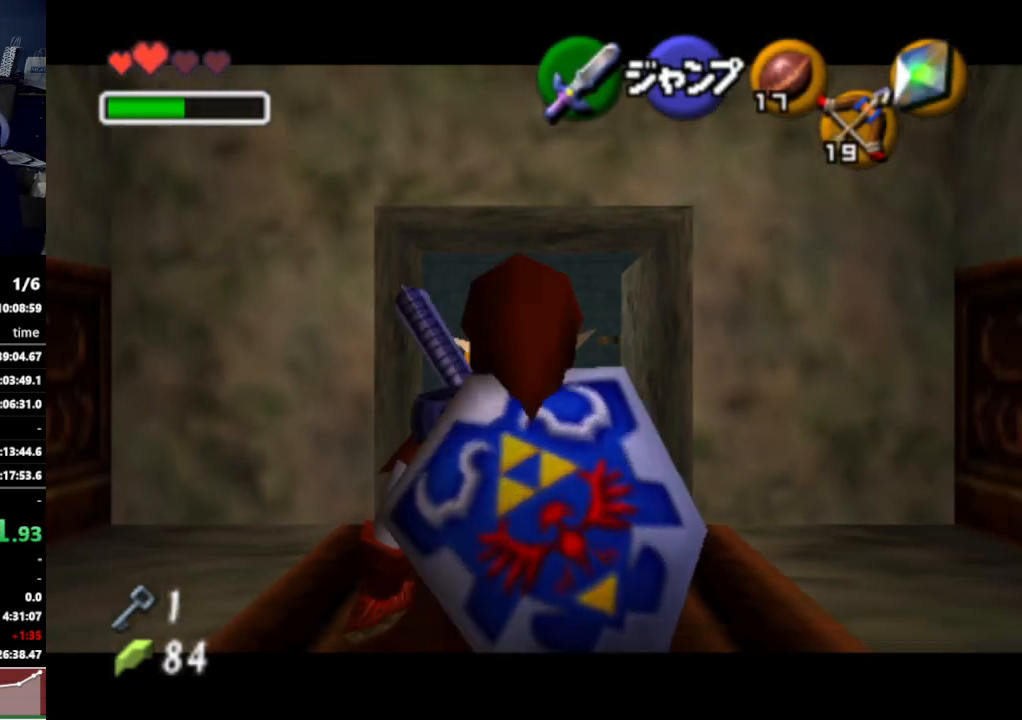
{"buttons": ["L1"], "left_stick": "down", "right_stick": "center", "events": []}
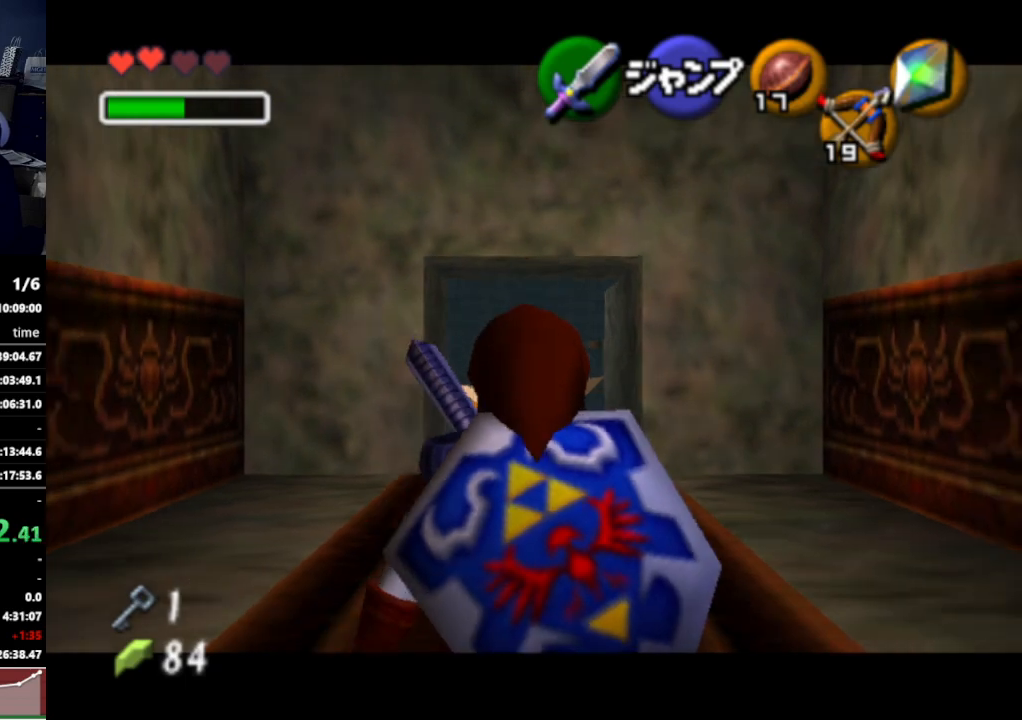
{"buttons": ["L1"], "left_stick": "down", "right_stick": "center", "events": []}
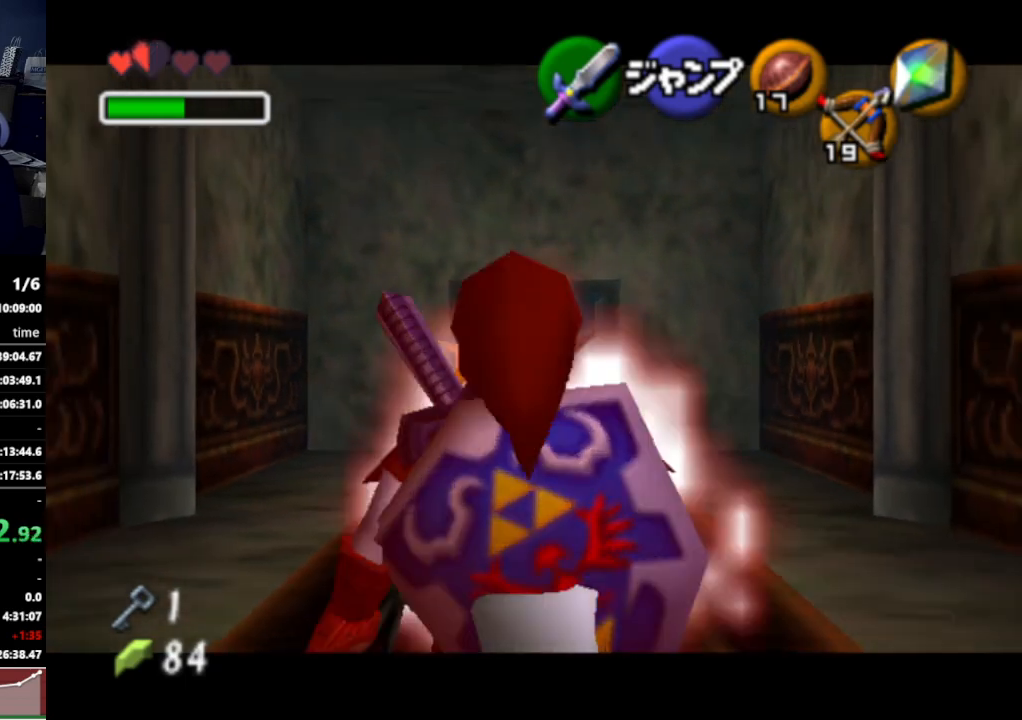
{"buttons": ["L1"], "left_stick": "down", "right_stick": "center", "events": []}
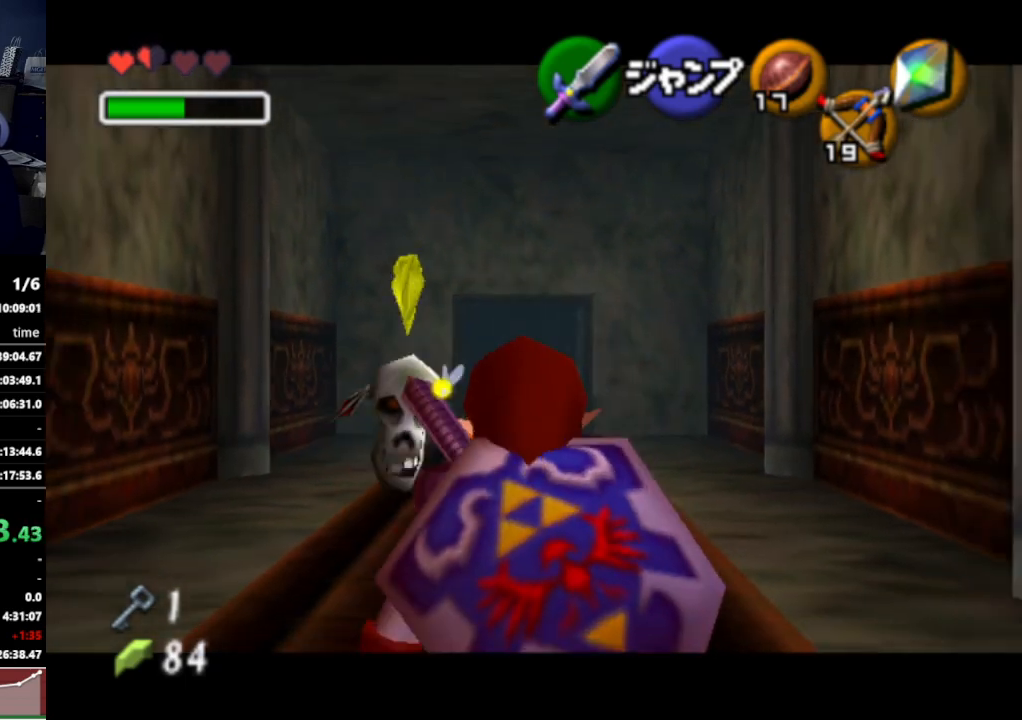
{"buttons": ["L1"], "left_stick": "down", "right_stick": "center", "events": []}